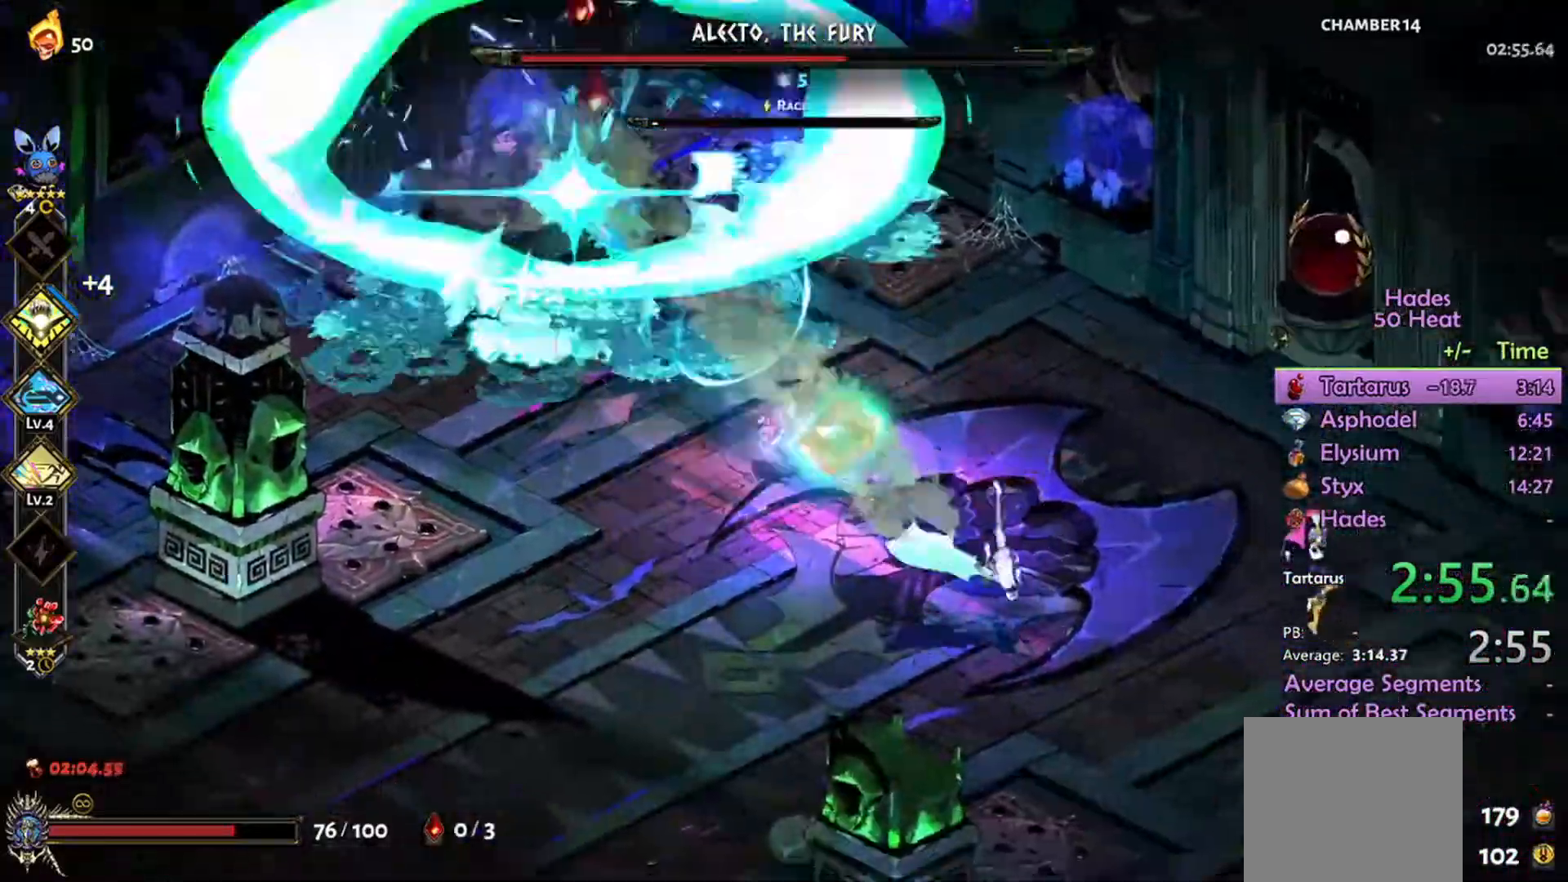
Gameplay with a controller (Xbox layout); each line is a JSON object with the inputs held at the frame after it. "events" lists button and stick changes between this image and that frame as [ms after this image, input, new state], when the widget could be followed in between.
{"buttons": ["A"], "left_stick": "center", "right_stick": "center", "events": [[500, "R2", "up"], [500, "left_stick", "center"]]}
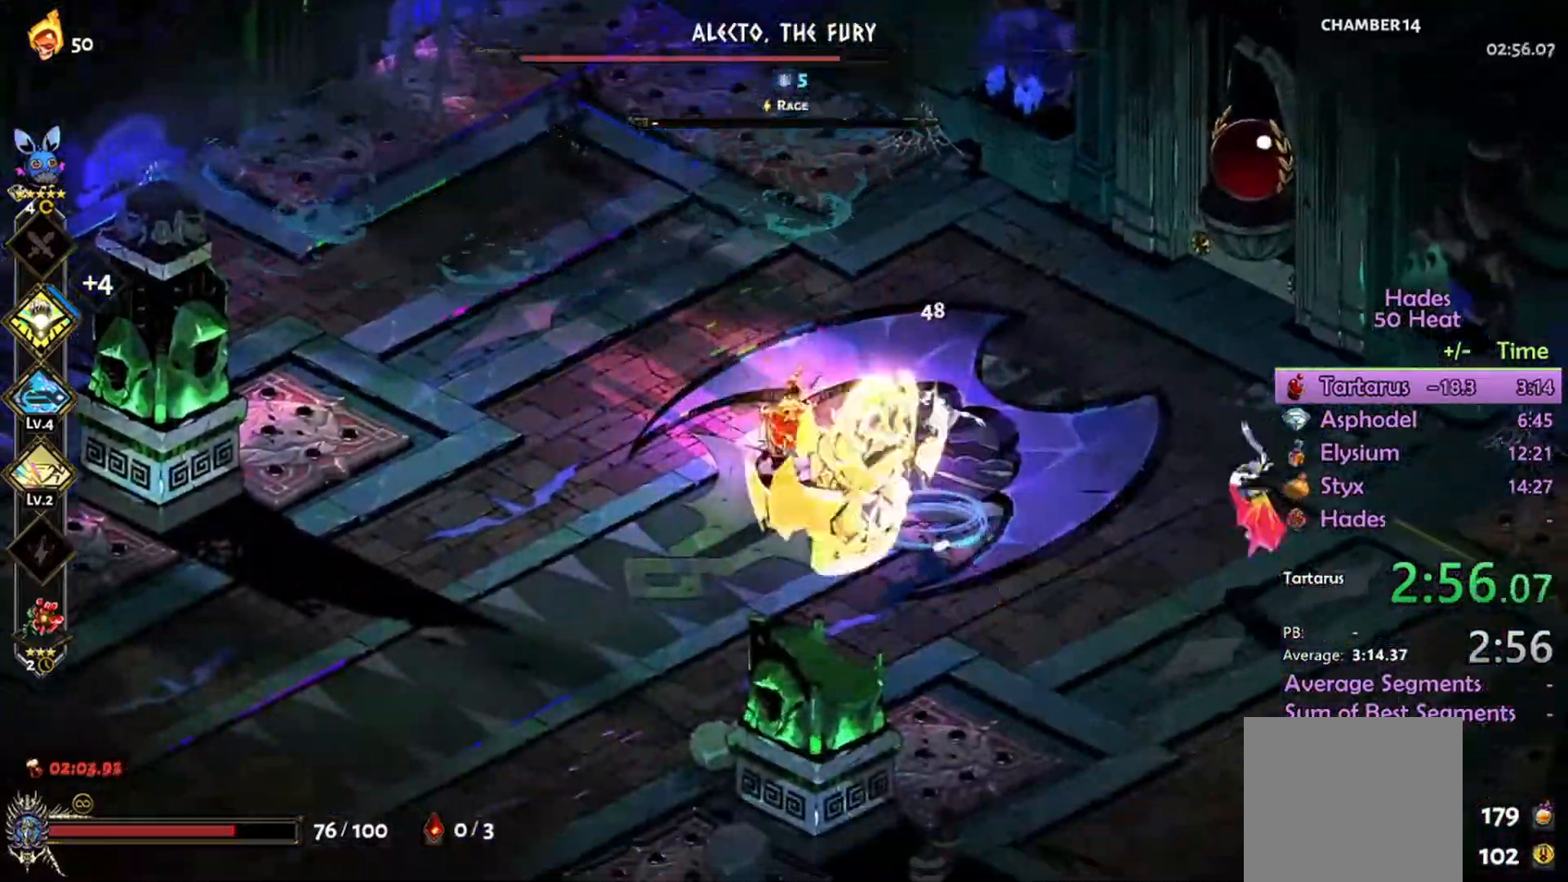
{"buttons": ["A"], "left_stick": "up-left", "right_stick": "center", "events": [[34, "left_stick", "up-left"]]}
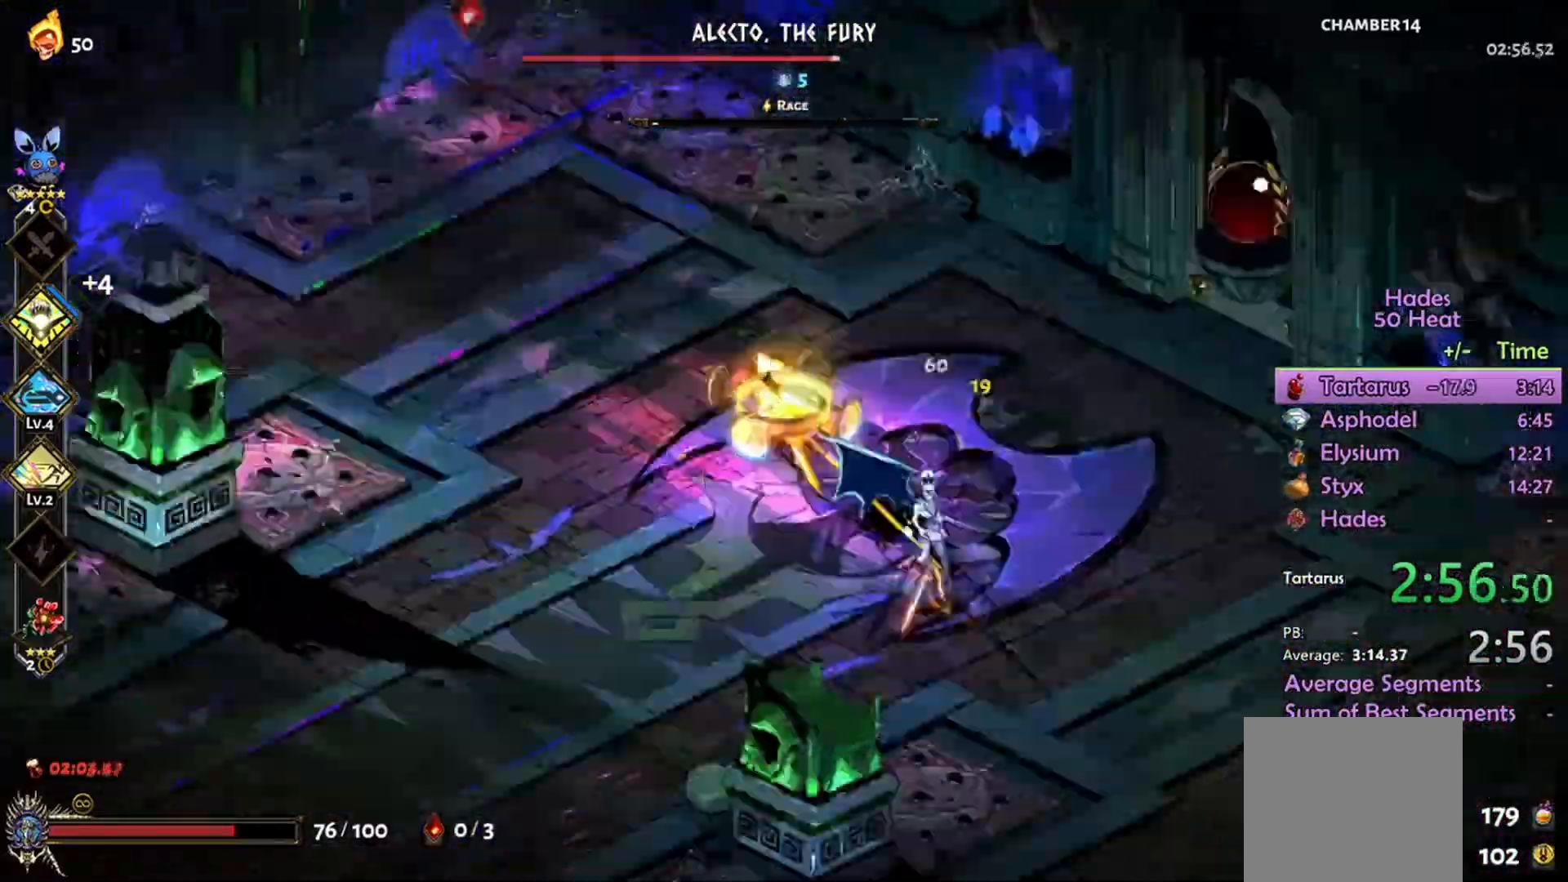
{"buttons": [], "left_stick": "center", "right_stick": "center", "events": [[234, "A", "up"], [467, "left_stick", "center"]]}
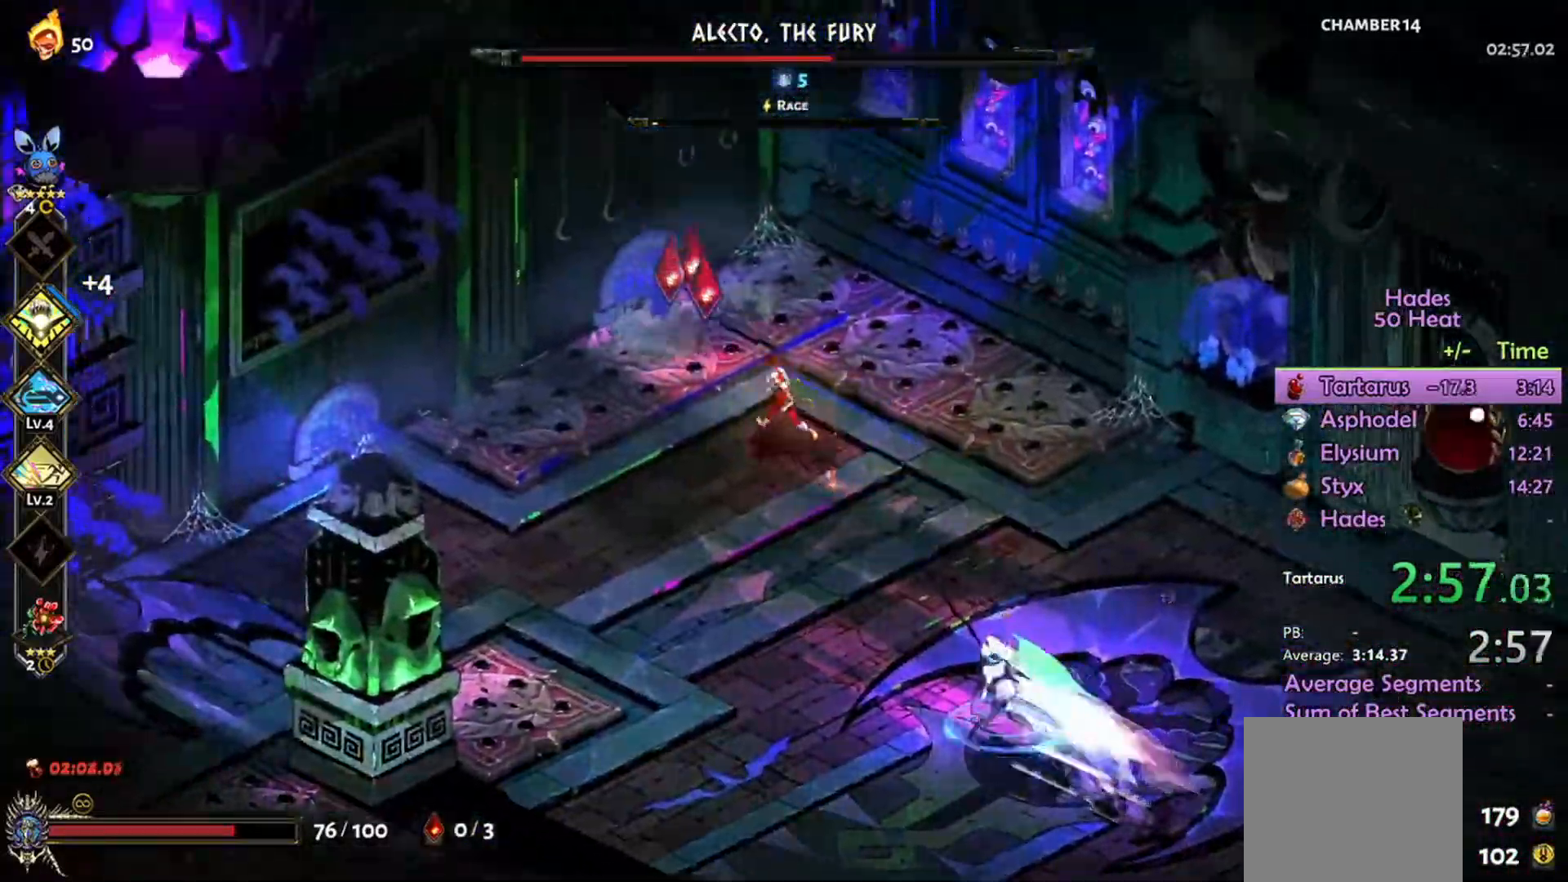
{"buttons": ["L1", "R2"], "left_stick": "down-right", "right_stick": "center", "events": [[134, "R2", "down"], [134, "left_stick", "down-right"], [267, "L1", "down"], [367, "L1", "up"], [467, "L1", "down"]]}
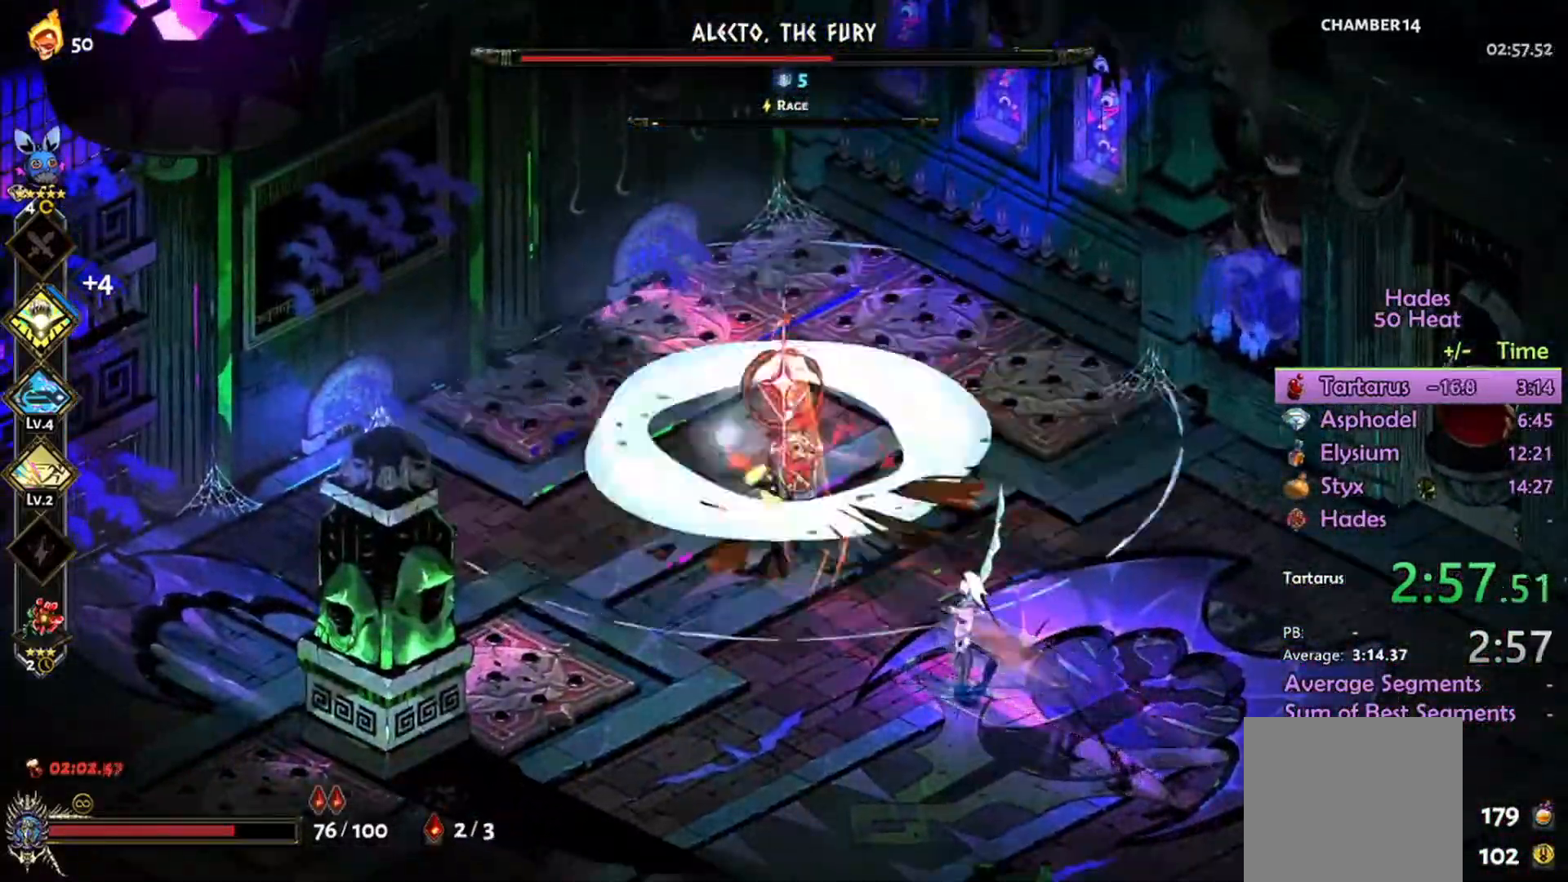
{"buttons": ["A"], "left_stick": "down-right", "right_stick": "center", "events": [[34, "L1", "up"], [400, "R2", "up"], [467, "A", "down"]]}
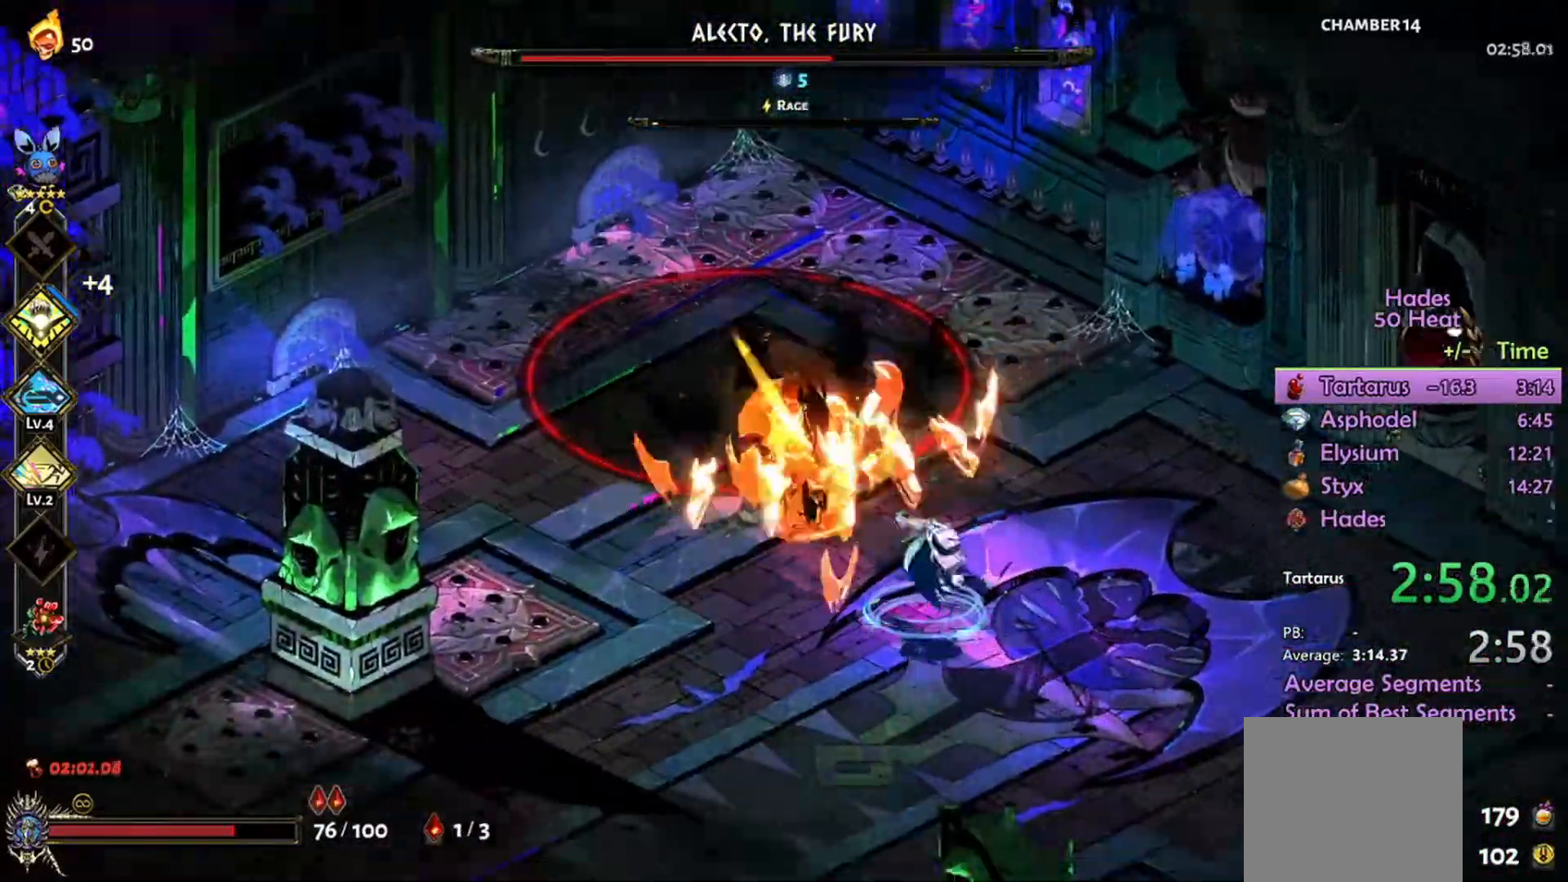
{"buttons": ["R2"], "left_stick": "up-right", "right_stick": "center", "events": [[34, "A", "up"], [167, "A", "down"], [267, "A", "up"], [267, "R2", "down"], [434, "left_stick", "up-right"]]}
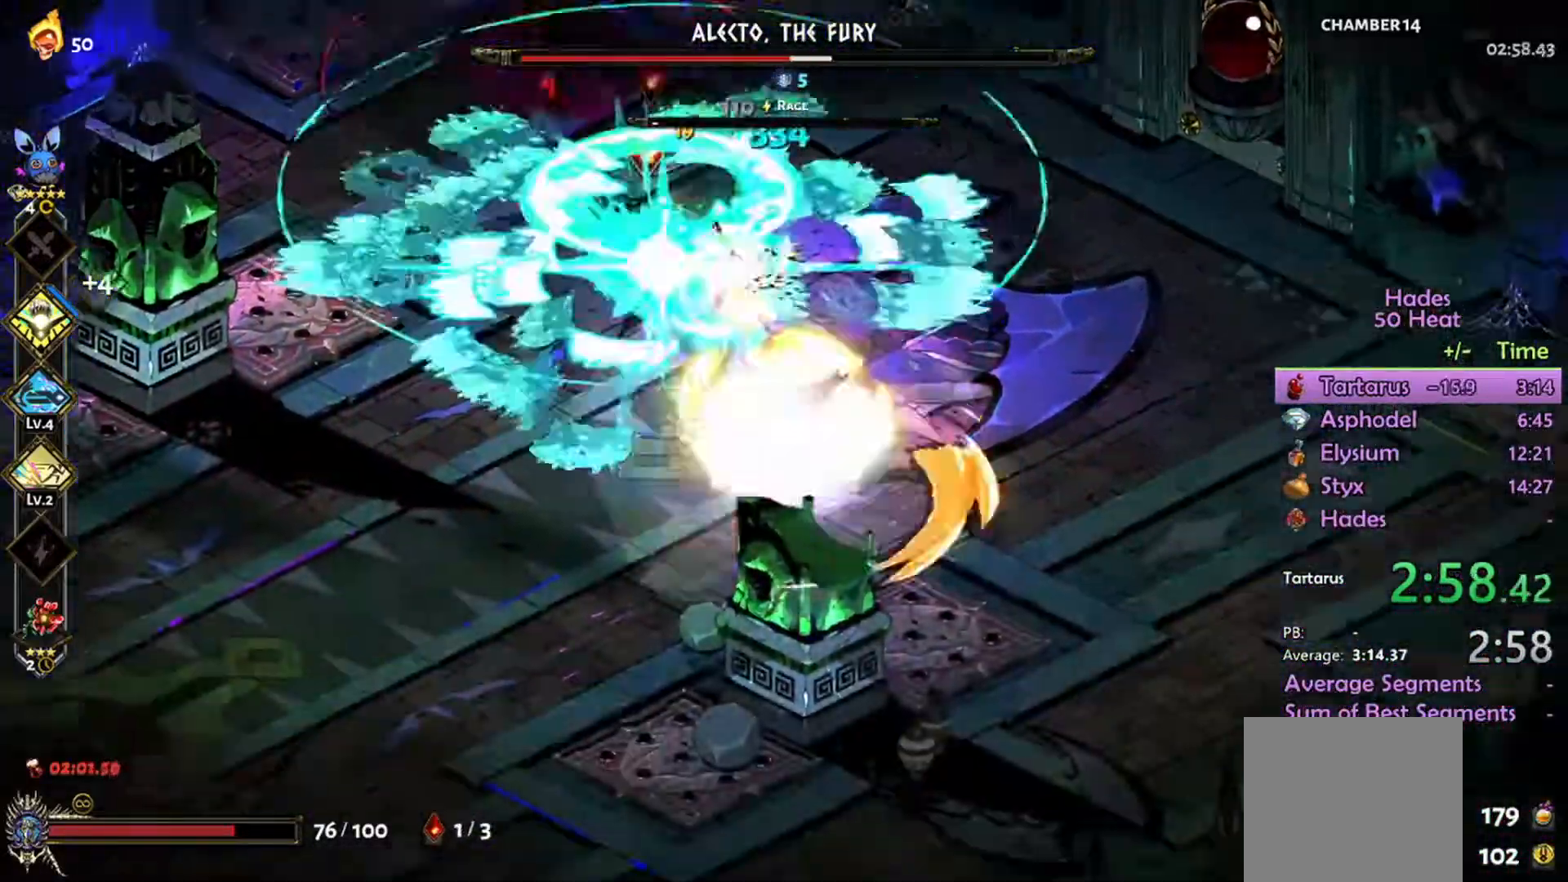
{"buttons": [], "left_stick": "up-left", "right_stick": "center", "events": [[234, "left_stick", "up-left"], [434, "R2", "up"]]}
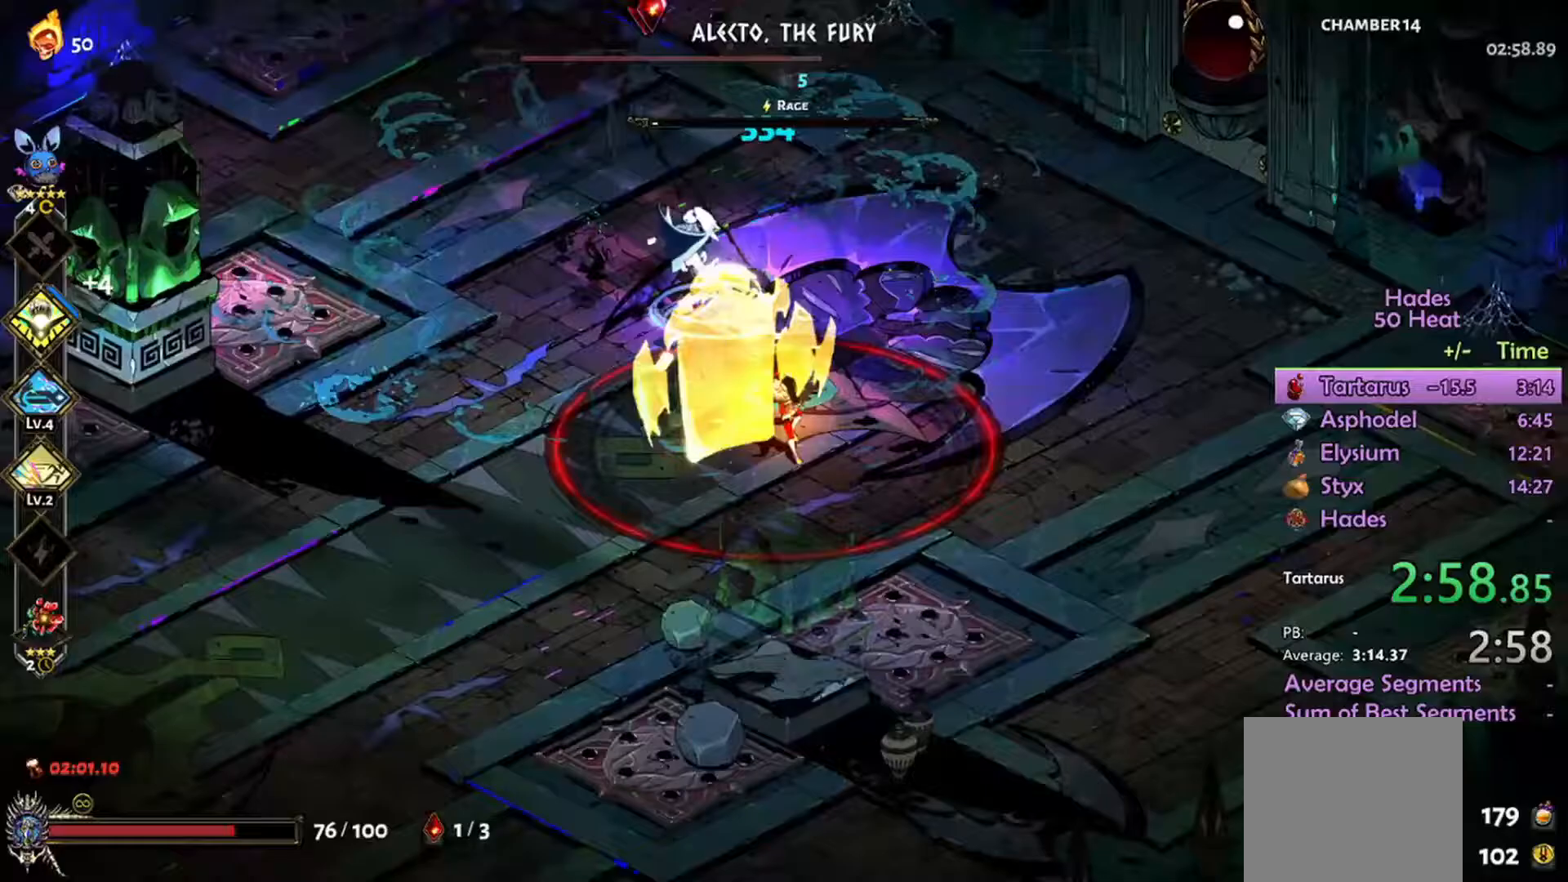
{"buttons": ["R2"], "left_stick": "center", "right_stick": "center", "events": [[67, "A", "down"], [133, "A", "up"], [200, "L1", "down"], [233, "R2", "down"], [300, "L1", "up"], [367, "left_stick", "center"]]}
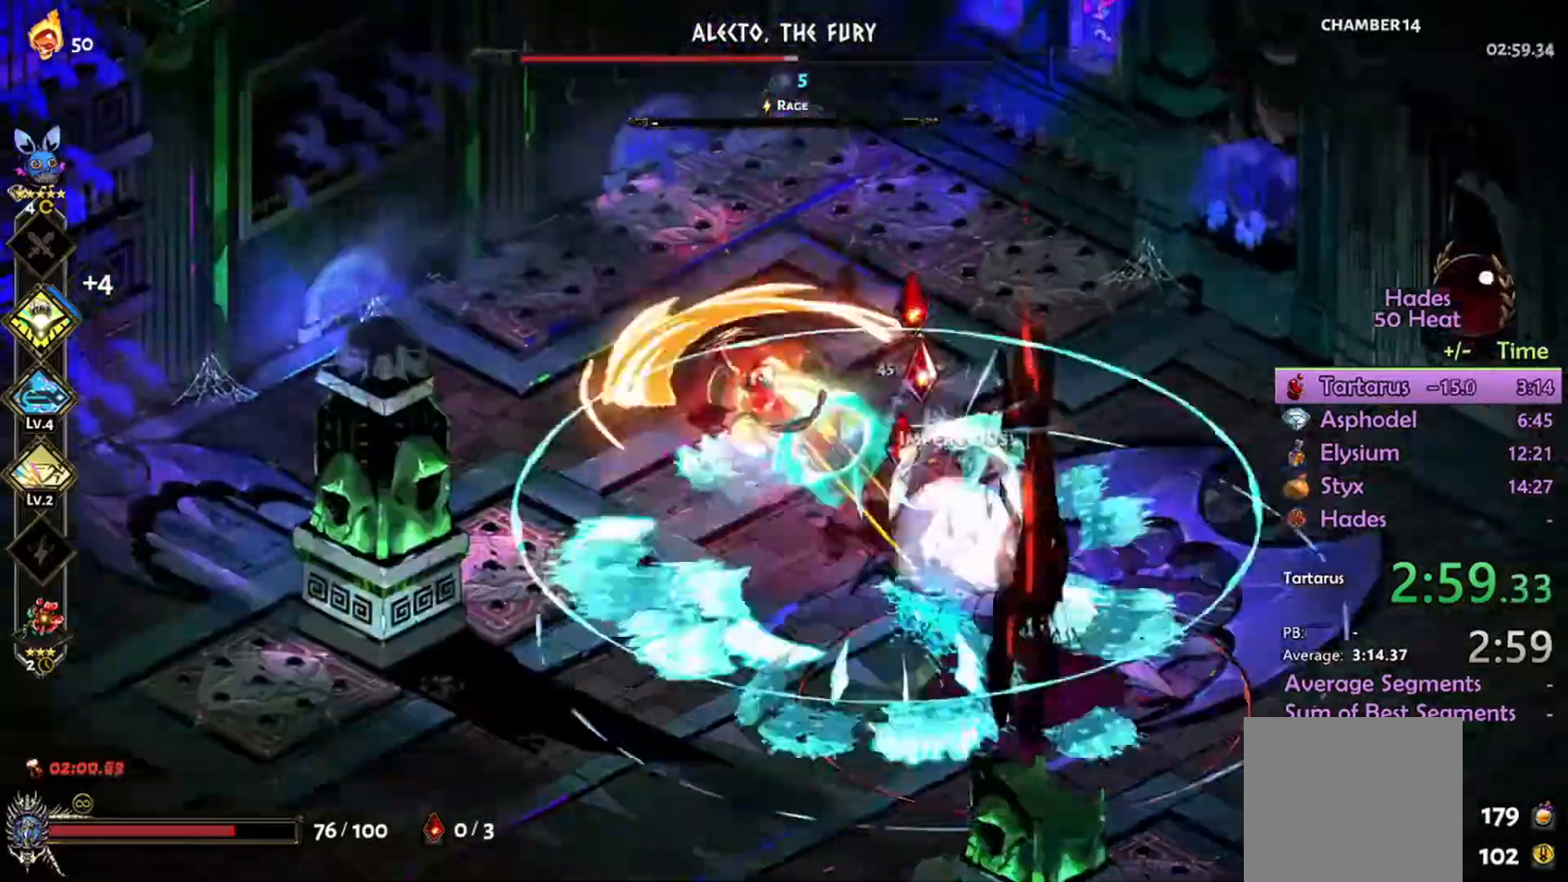
{"buttons": [], "left_stick": "down-right", "right_stick": "center"}
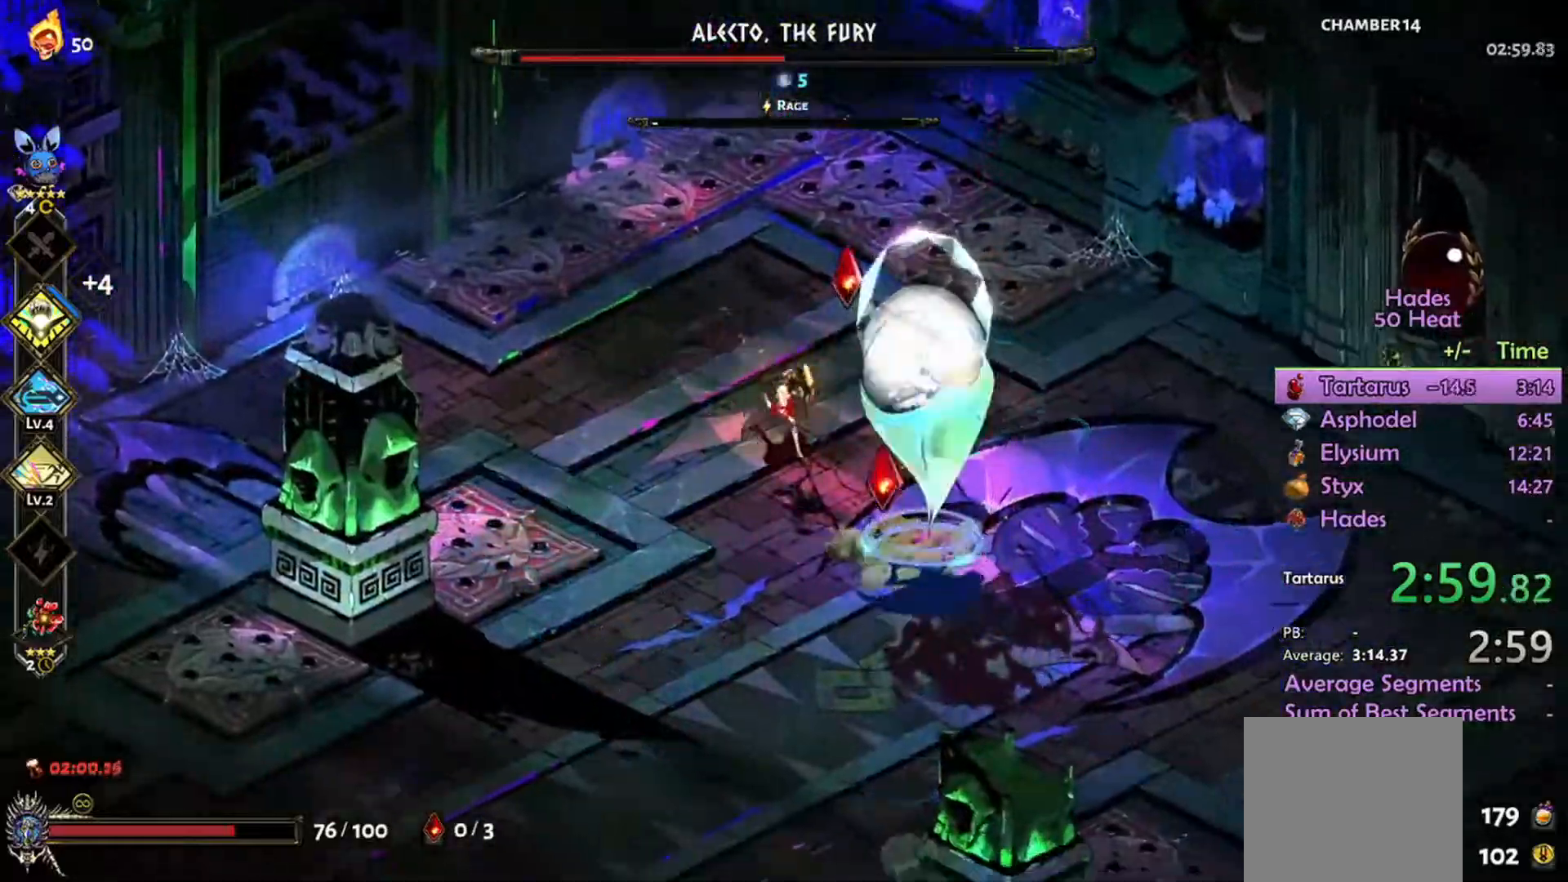
{"buttons": [], "left_stick": "left", "right_stick": "center", "events": [[333, "left_stick", "left"]]}
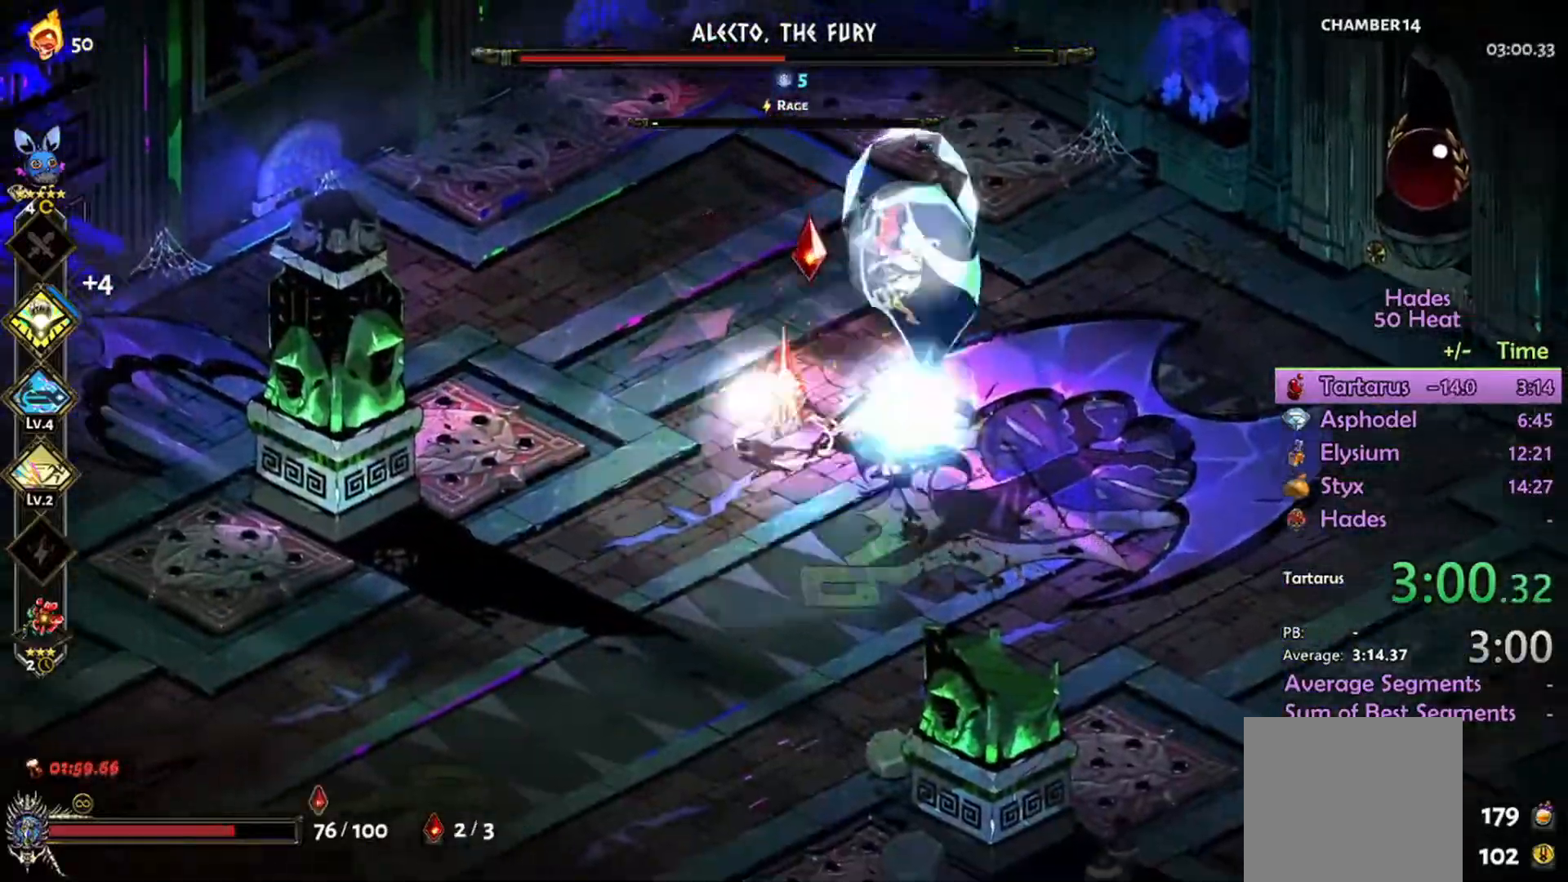
{"buttons": [], "left_stick": "right", "right_stick": "center", "events": [[133, "L1", "down"], [133, "left_stick", "down"], [200, "left_stick", "down-right"], [233, "L1", "up"], [400, "left_stick", "right"]]}
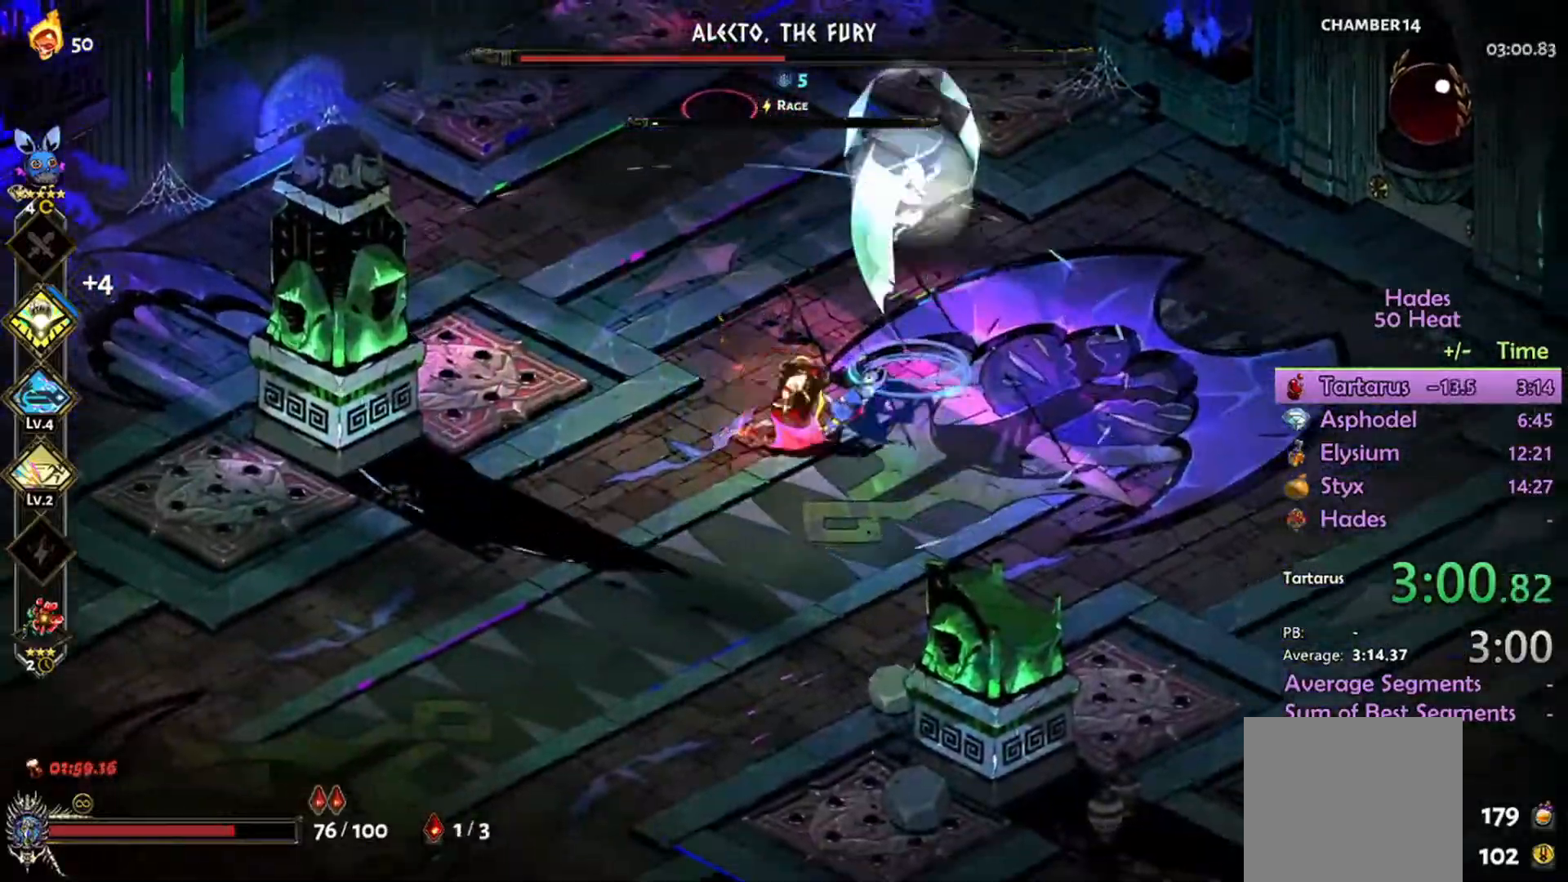
{"buttons": ["L1", "R2"], "left_stick": "left", "right_stick": "center", "events": [[133, "A", "down"], [233, "A", "up"], [433, "R2", "down"], [433, "left_stick", "up-left"], [500, "L1", "down"], [500, "left_stick", "left"]]}
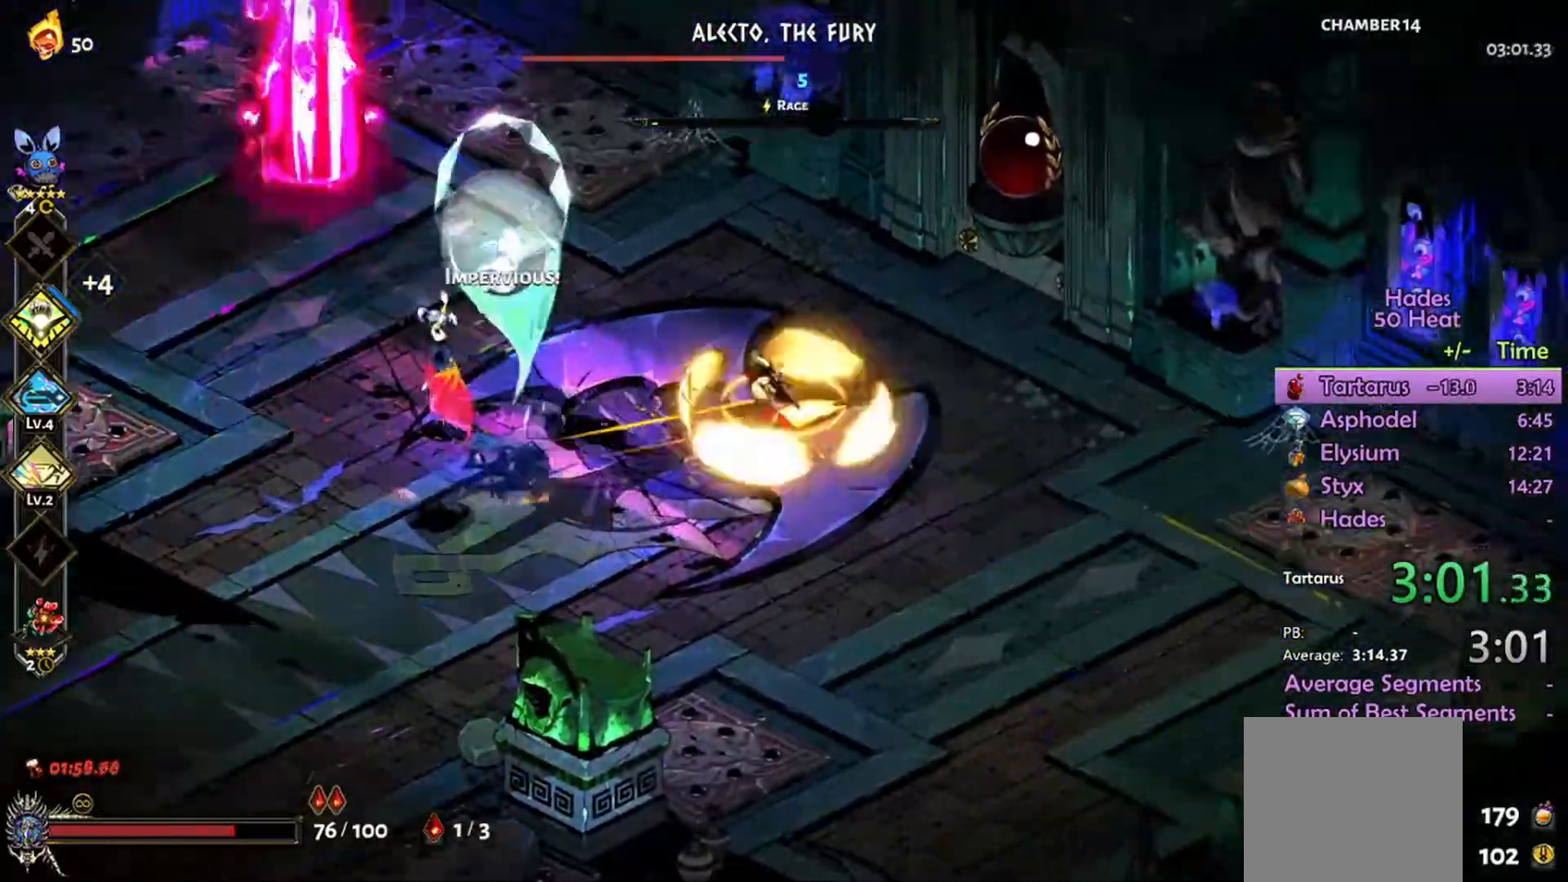
{"buttons": ["R2"], "left_stick": "left", "right_stick": "center", "events": [[67, "L1", "up"], [200, "A", "down"], [333, "A", "up"]]}
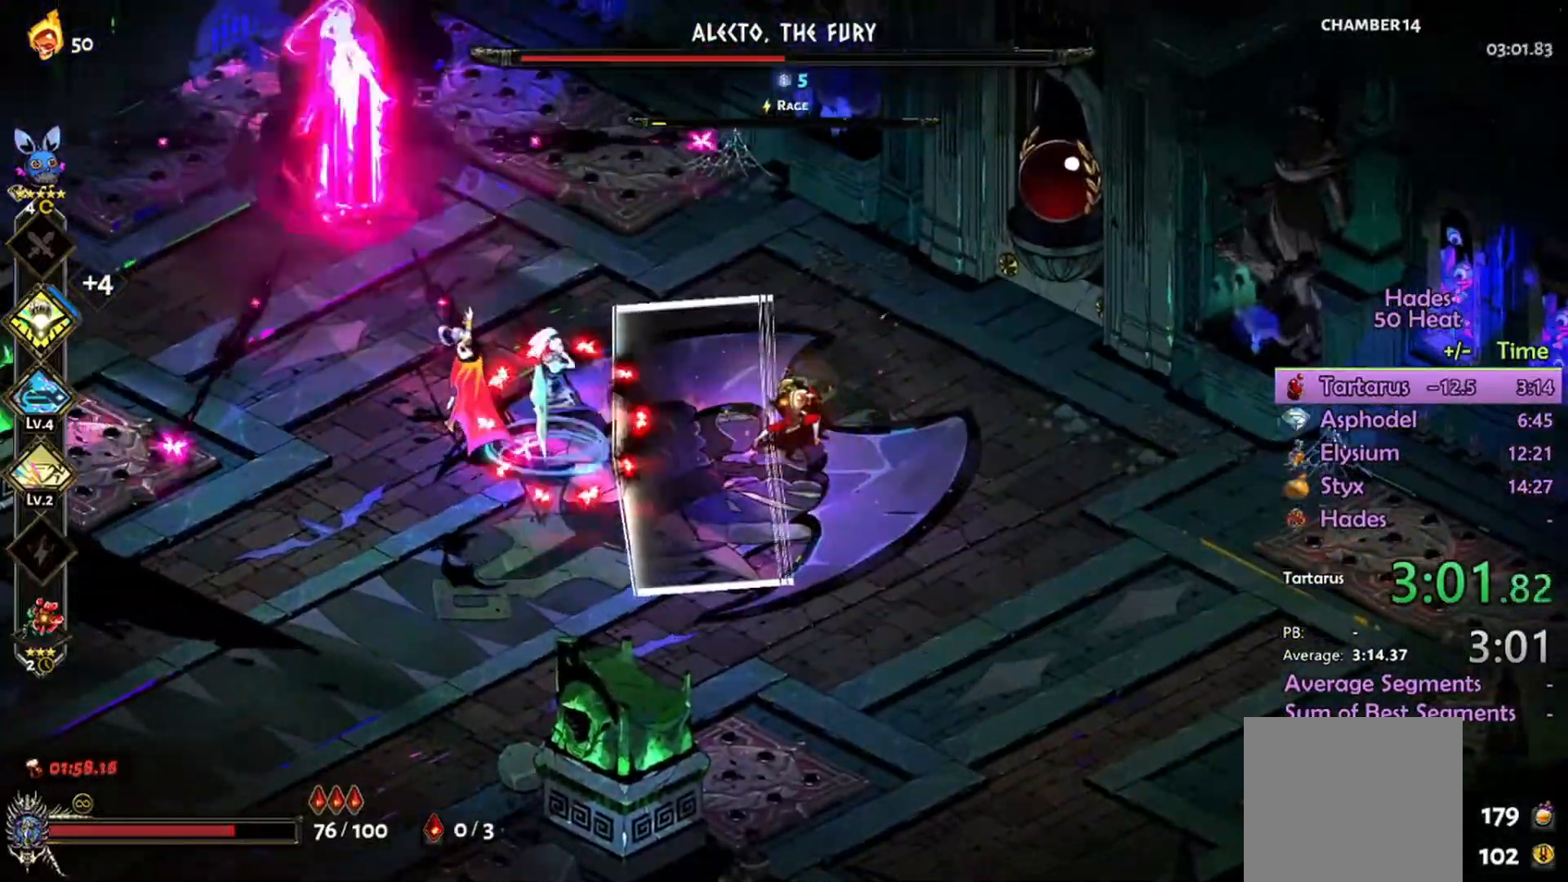
{"buttons": ["R2"], "left_stick": "down-left", "right_stick": "center", "events": [[100, "R2", "up"], [133, "A", "down"], [133, "left_stick", "down-left"], [233, "A", "up"], [300, "A", "down"], [433, "A", "up"], [433, "R2", "down"]]}
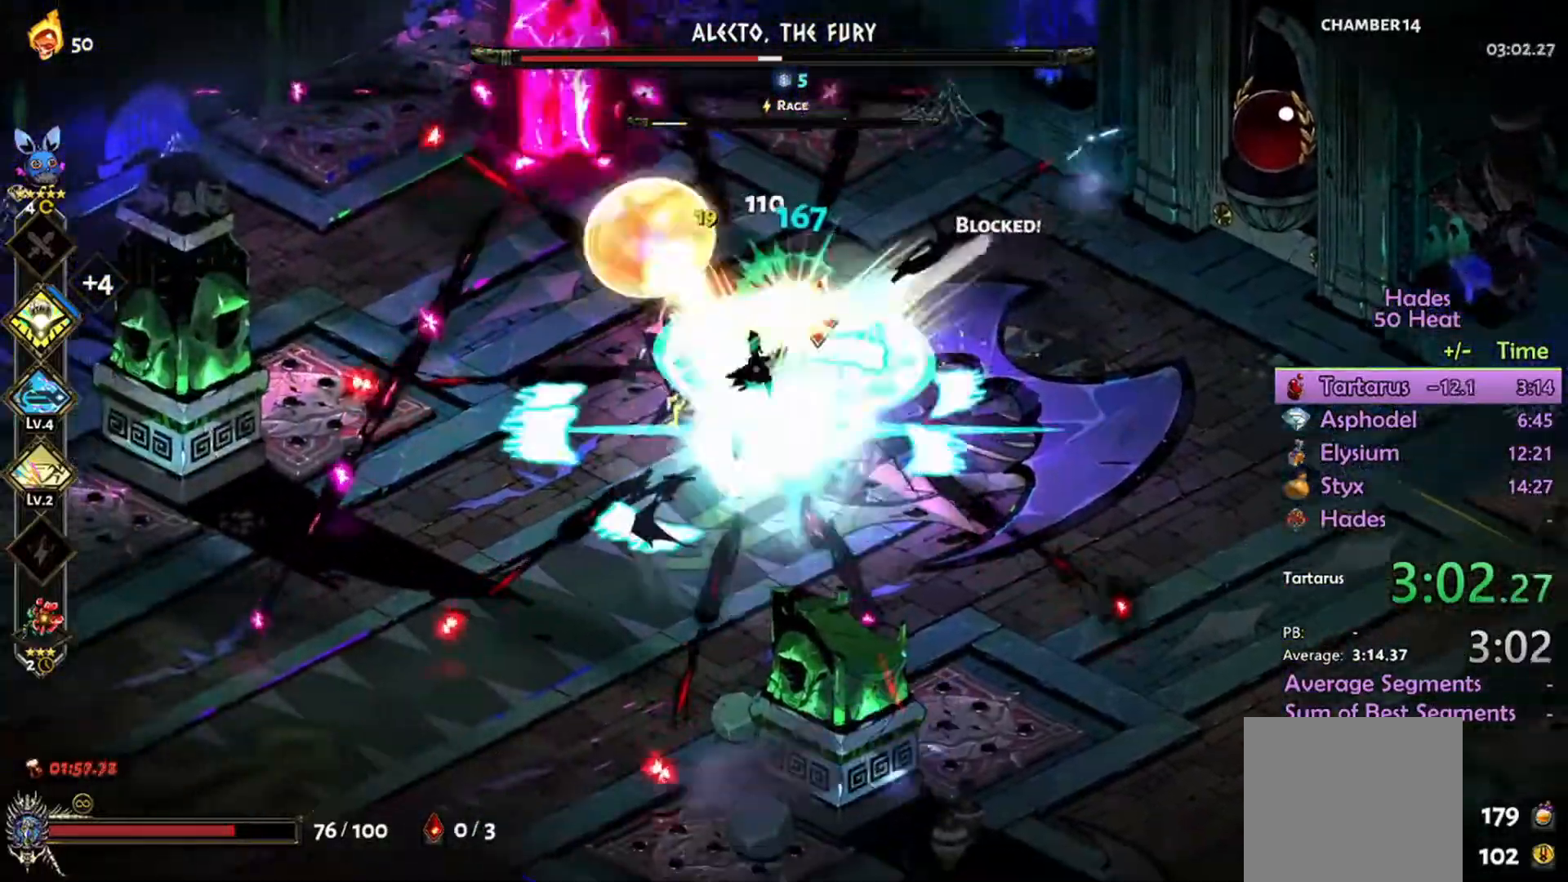
{"buttons": ["R2"], "left_stick": "up-right", "right_stick": "center", "events": [[33, "left_stick", "up-left"], [200, "left_stick", "up-right"]]}
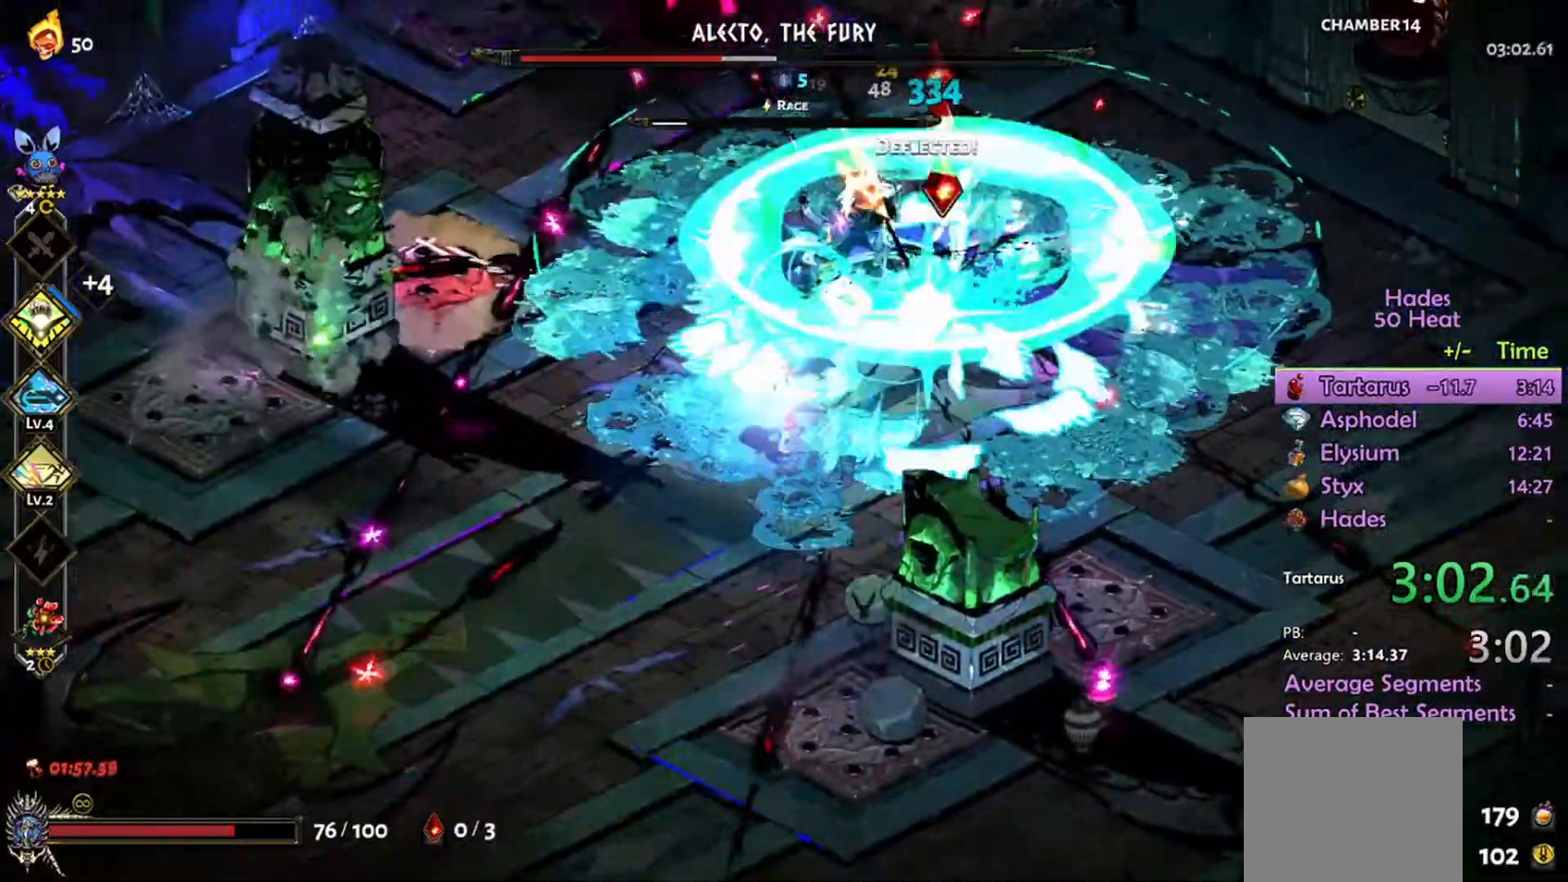
{"buttons": ["A"], "left_stick": "up-right", "right_stick": "center", "events": [[333, "R2", "up"], [467, "A", "down"]]}
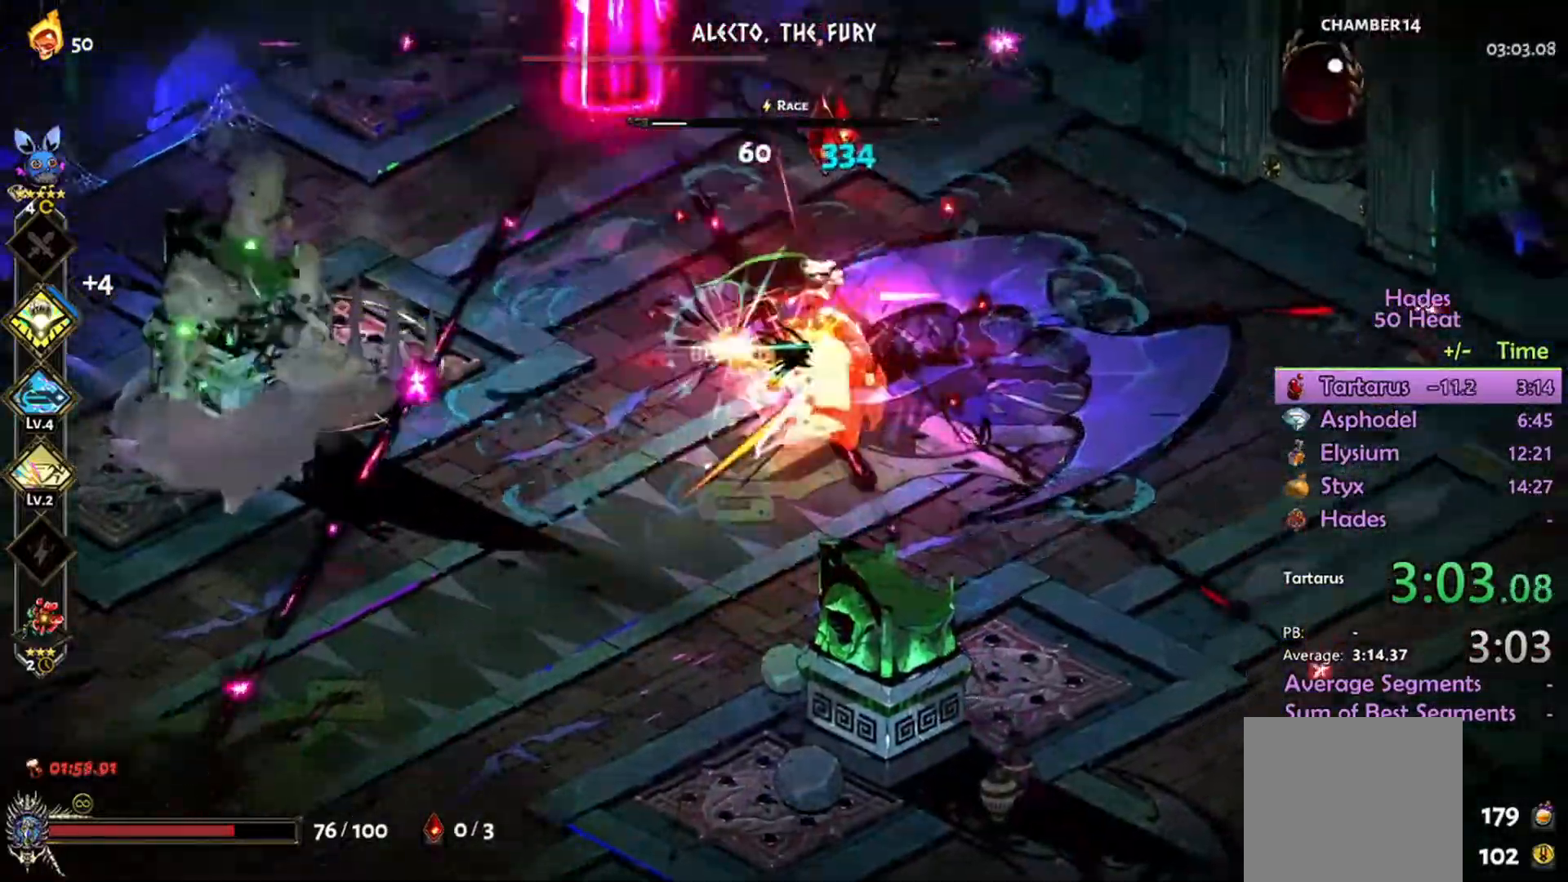
{"buttons": ["R2"], "left_stick": "down-left", "right_stick": "center", "events": [[33, "A", "up"], [100, "R2", "down"], [300, "left_stick", "down-left"]]}
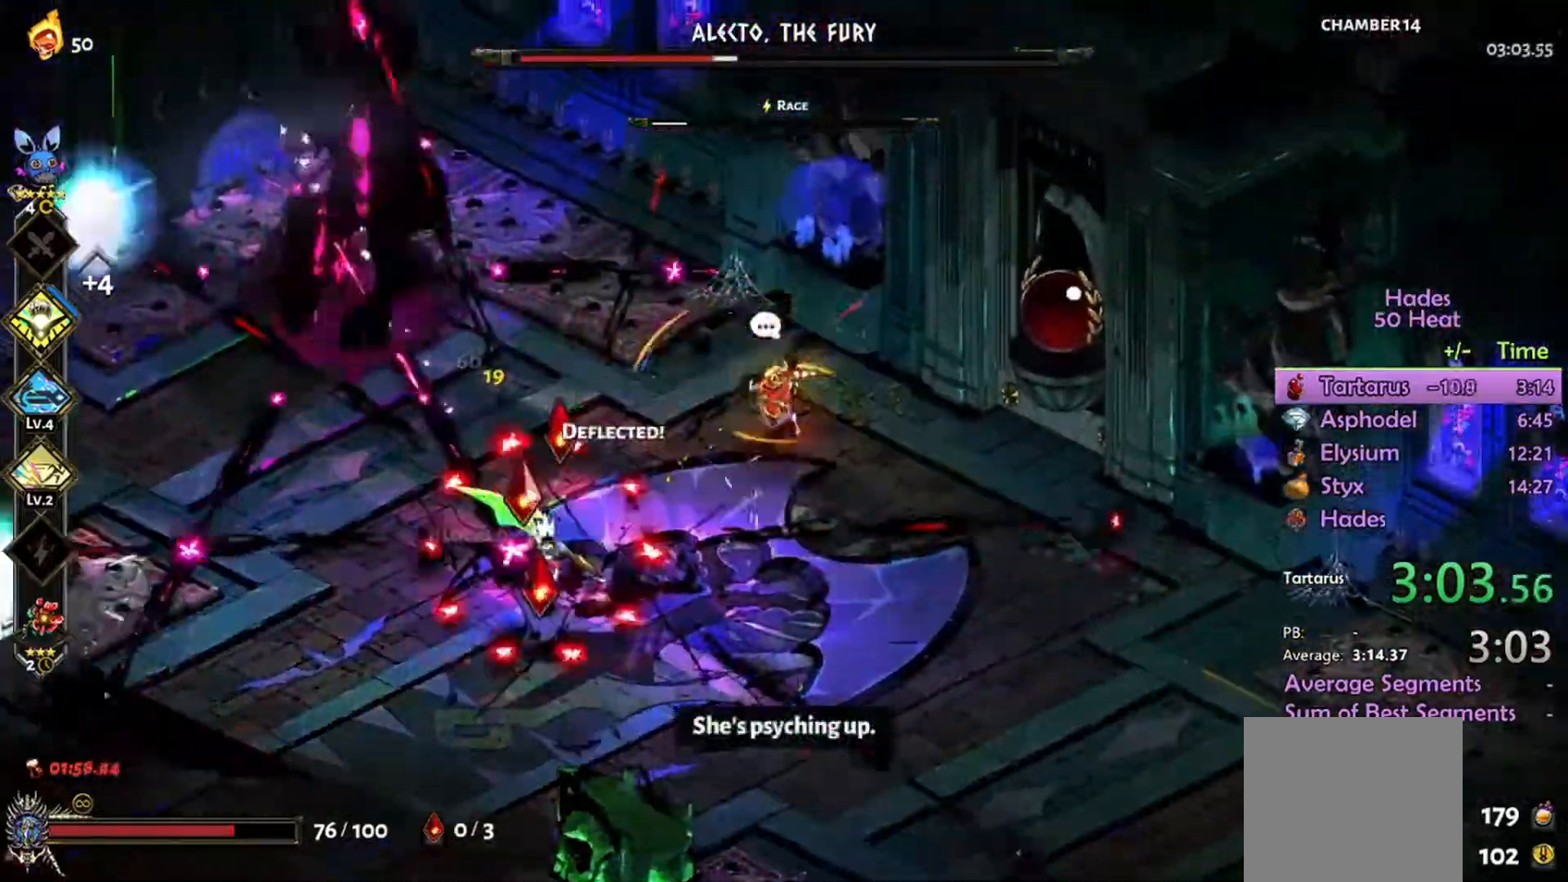
{"buttons": ["R2"], "left_stick": "down-left", "right_stick": "center", "events": []}
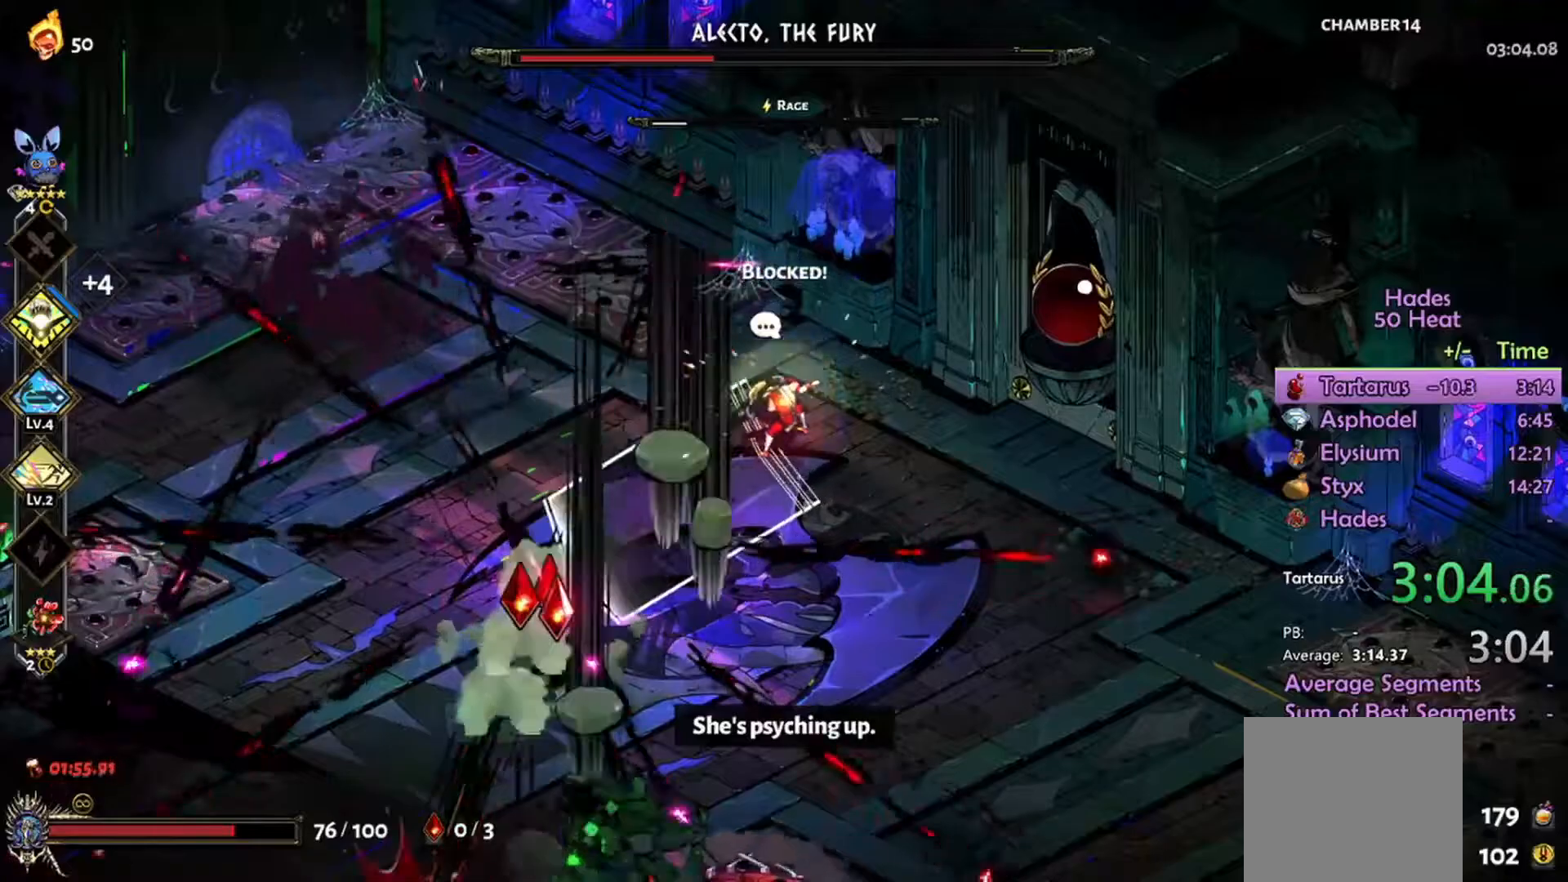
{"buttons": ["L1"], "left_stick": "down-left", "right_stick": "center", "events": [[100, "R2", "up"], [367, "A", "down"], [500, "A", "up"], [500, "L1", "down"]]}
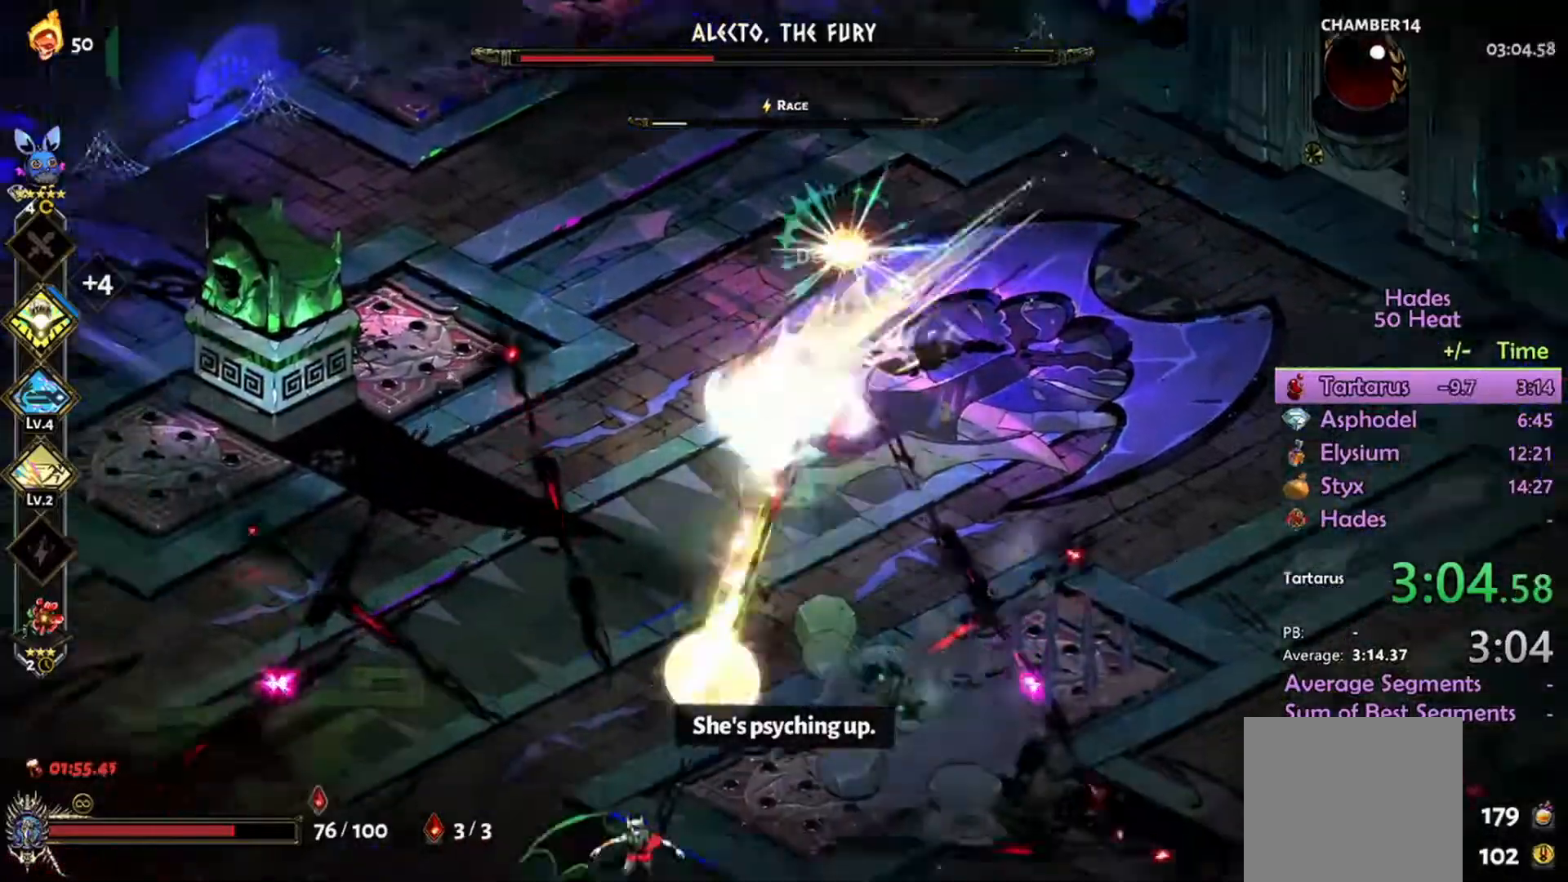
{"buttons": ["R2"], "left_stick": "down", "right_stick": "center", "events": [[33, "R2", "down"], [67, "L1", "up"], [100, "L1", "down"], [233, "L1", "up"], [300, "L1", "down"], [300, "left_stick", "down"], [367, "L1", "up"]]}
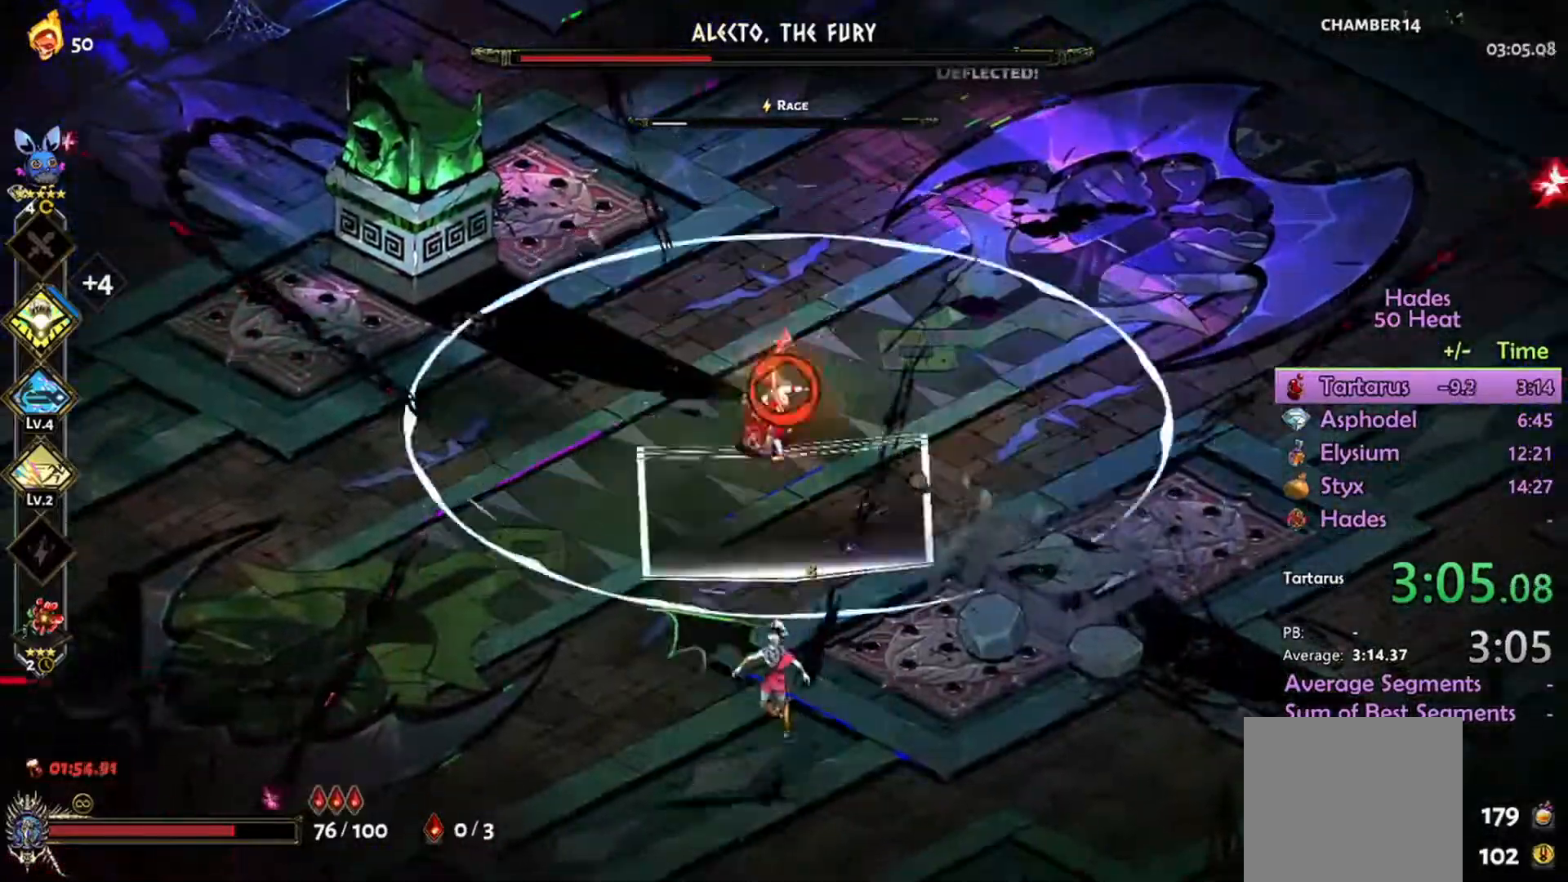
{"buttons": [], "left_stick": "down", "right_stick": "center", "events": [[67, "L1", "down"], [133, "L1", "up"], [467, "R2", "up"]]}
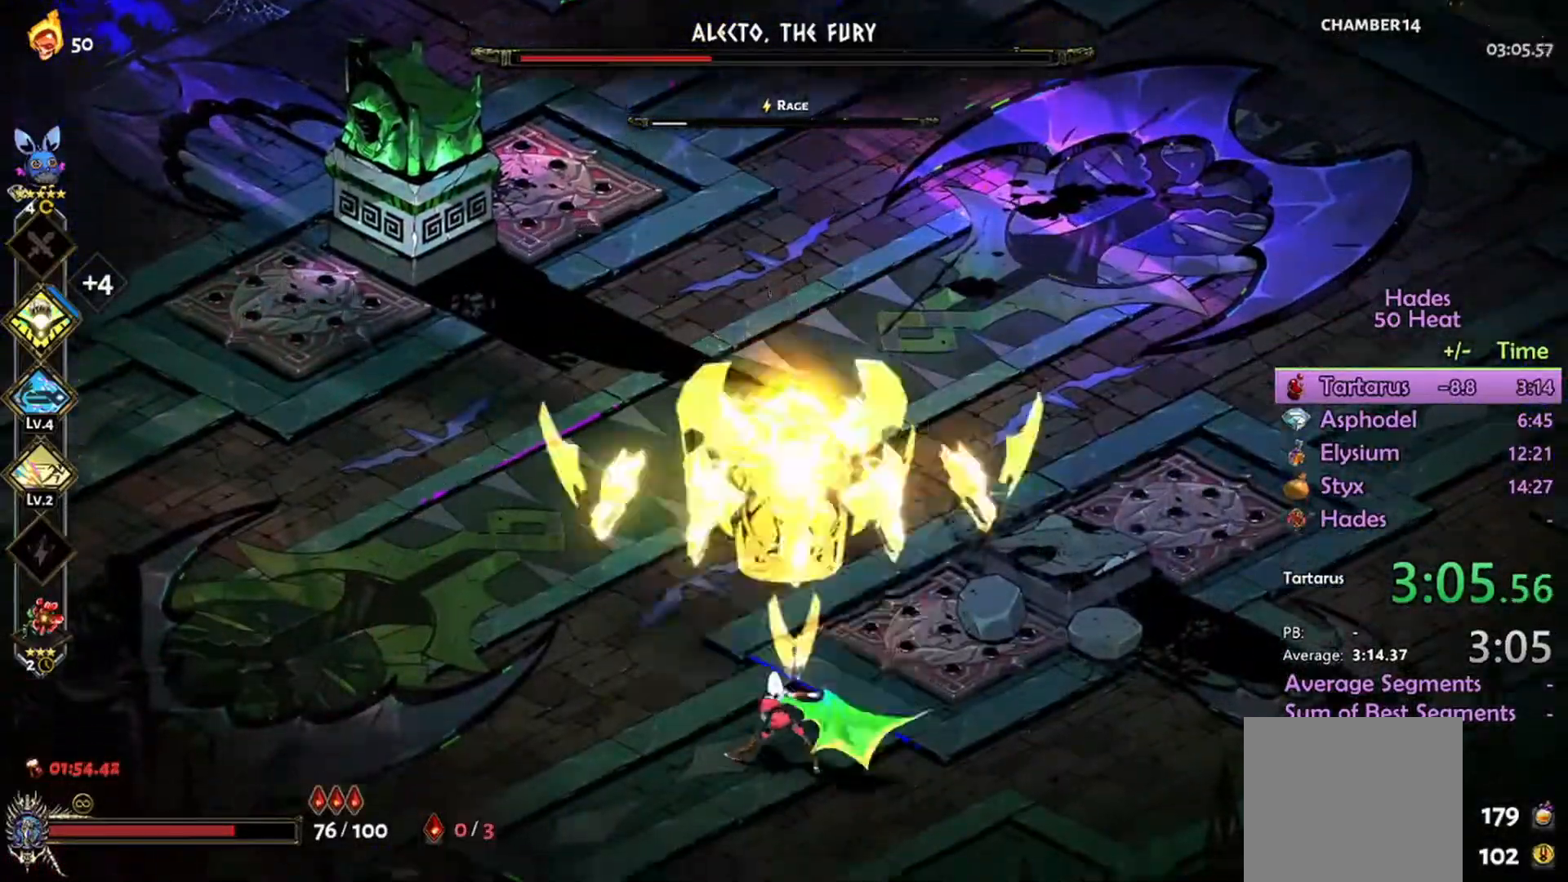
{"buttons": ["R2"], "left_stick": "up", "right_stick": "center", "events": [[33, "A", "down"], [100, "A", "up"], [200, "R2", "down"], [333, "left_stick", "center"], [467, "left_stick", "up"]]}
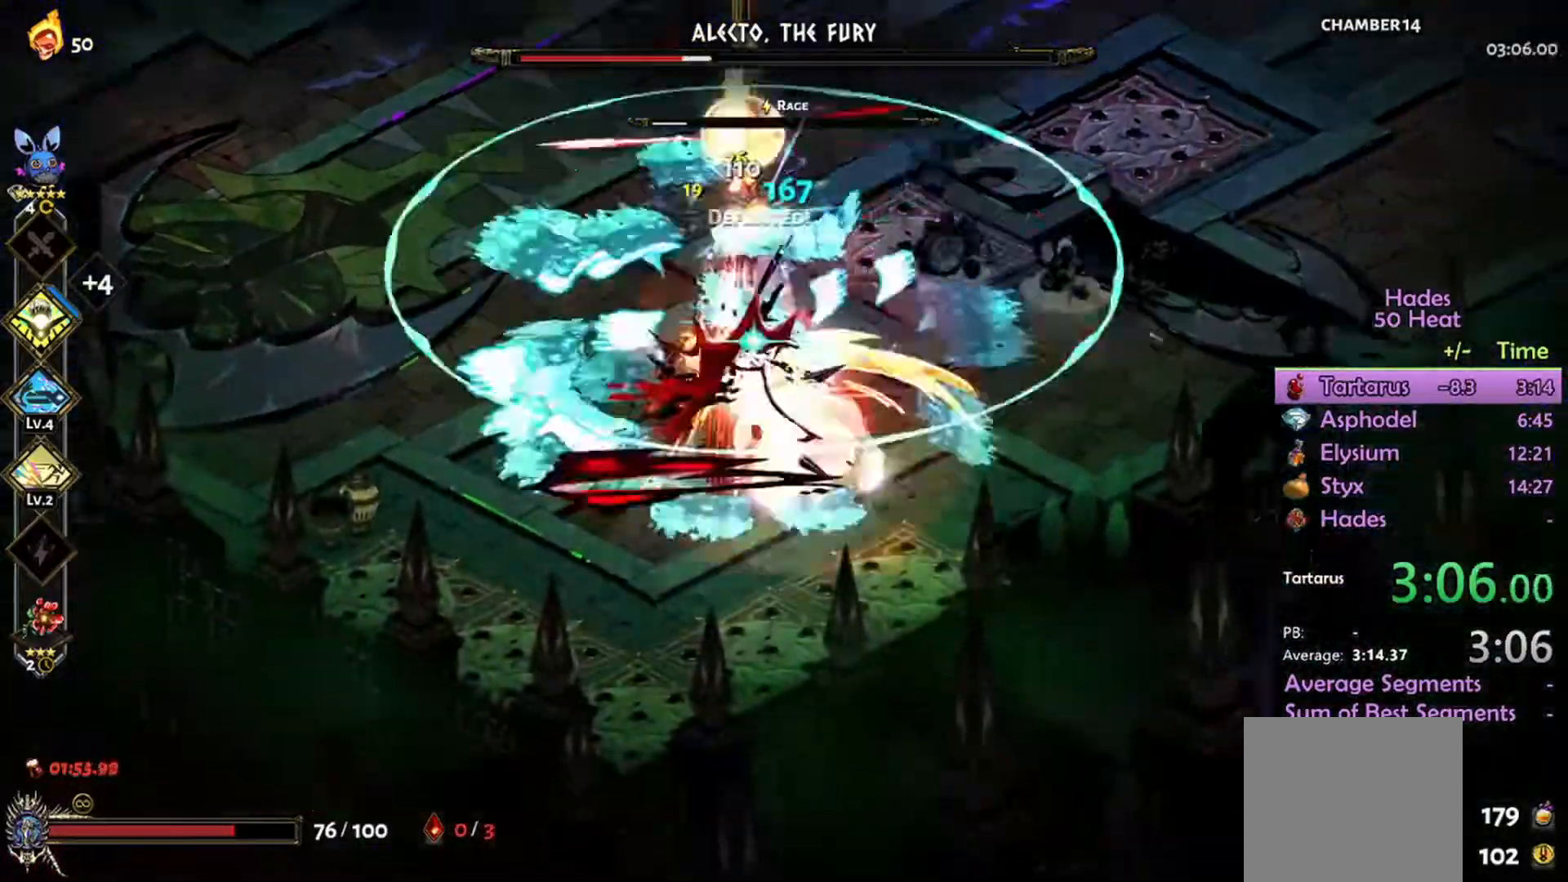
{"buttons": [], "left_stick": "up", "right_stick": "center", "events": [[400, "R2", "up"]]}